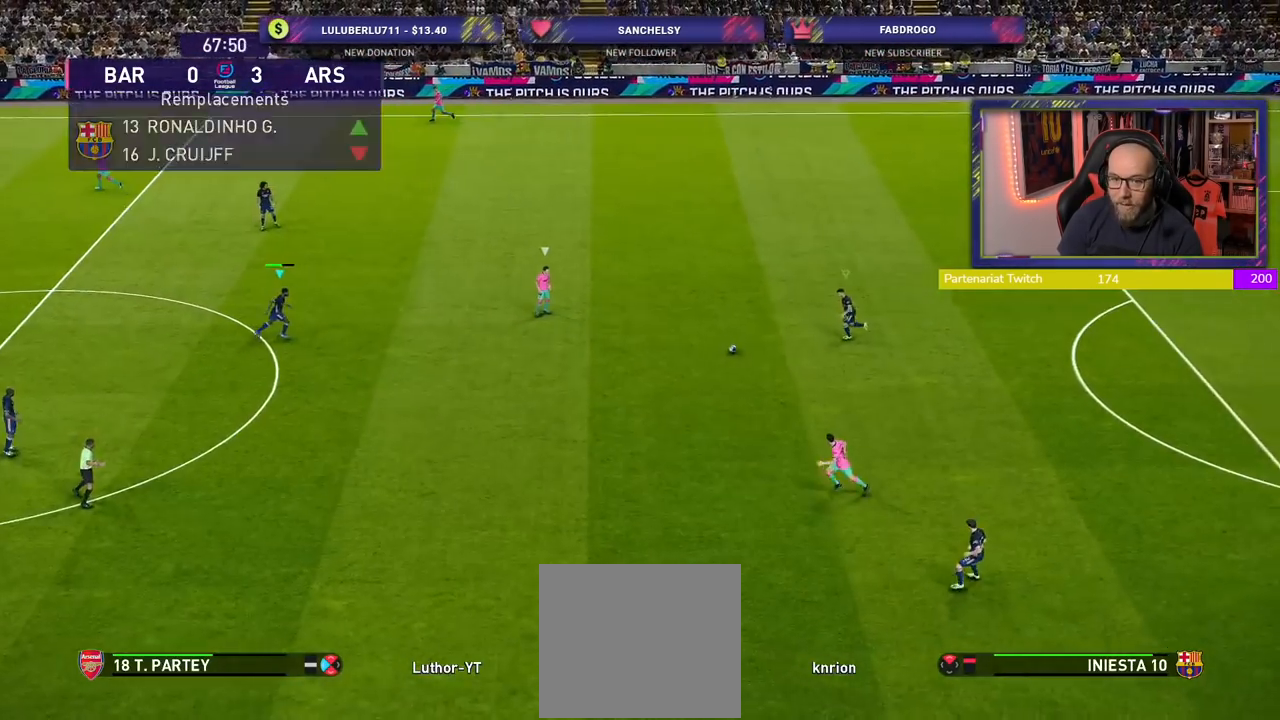
Gameplay with a controller (PlayStation layout); each line is a JSON object with the inputs held at the frame after it. "events" lists button and stick changes between this image and that frame as [ms after this image, input, new state], when the widget could be followed in between.
{"buttons": ["L2", "R2"], "left_stick": "up-left", "right_stick": "center", "events": [[180, "left_stick", "down"], [360, "L2", "down"], [440, "left_stick", "up-left"]]}
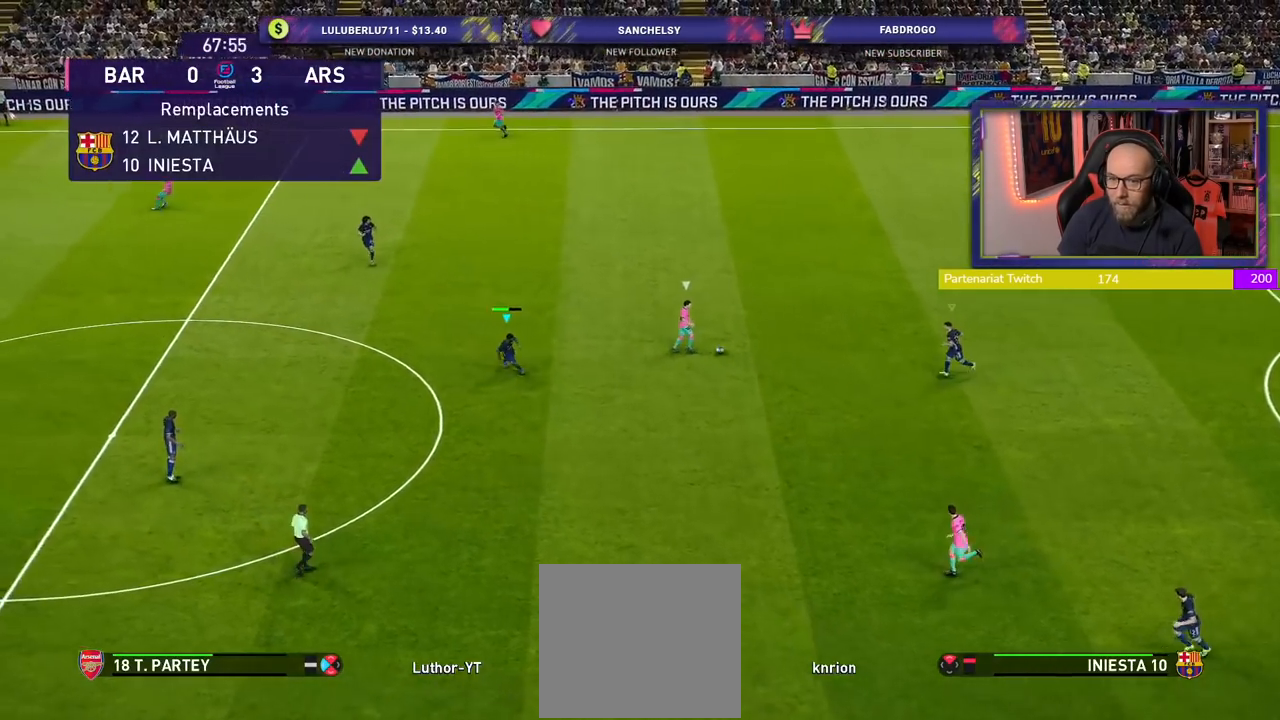
{"buttons": ["L2", "R2"], "left_stick": "up-left", "right_stick": "center", "events": []}
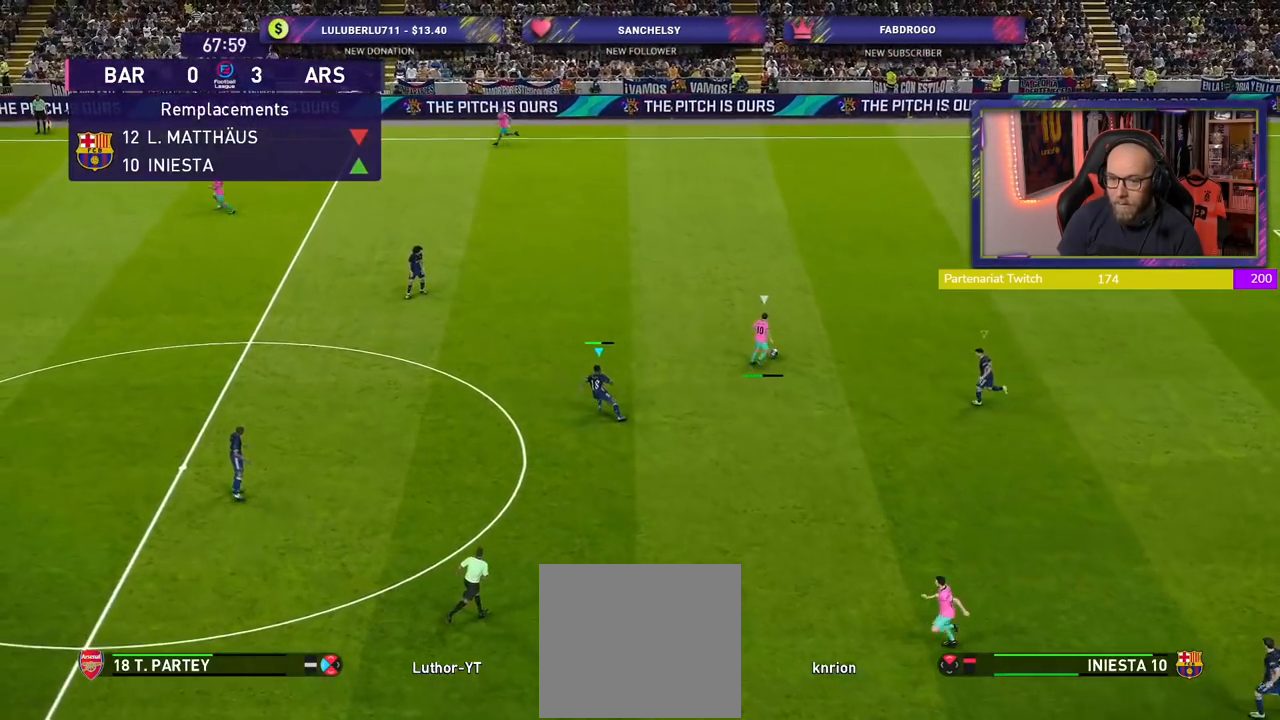
{"buttons": ["R2"], "left_stick": "up-left", "right_stick": "center", "events": [[40, "L2", "up"], [140, "right_stick", "left"], [220, "L1", "down"], [240, "right_stick", "center"], [340, "L1", "up"]]}
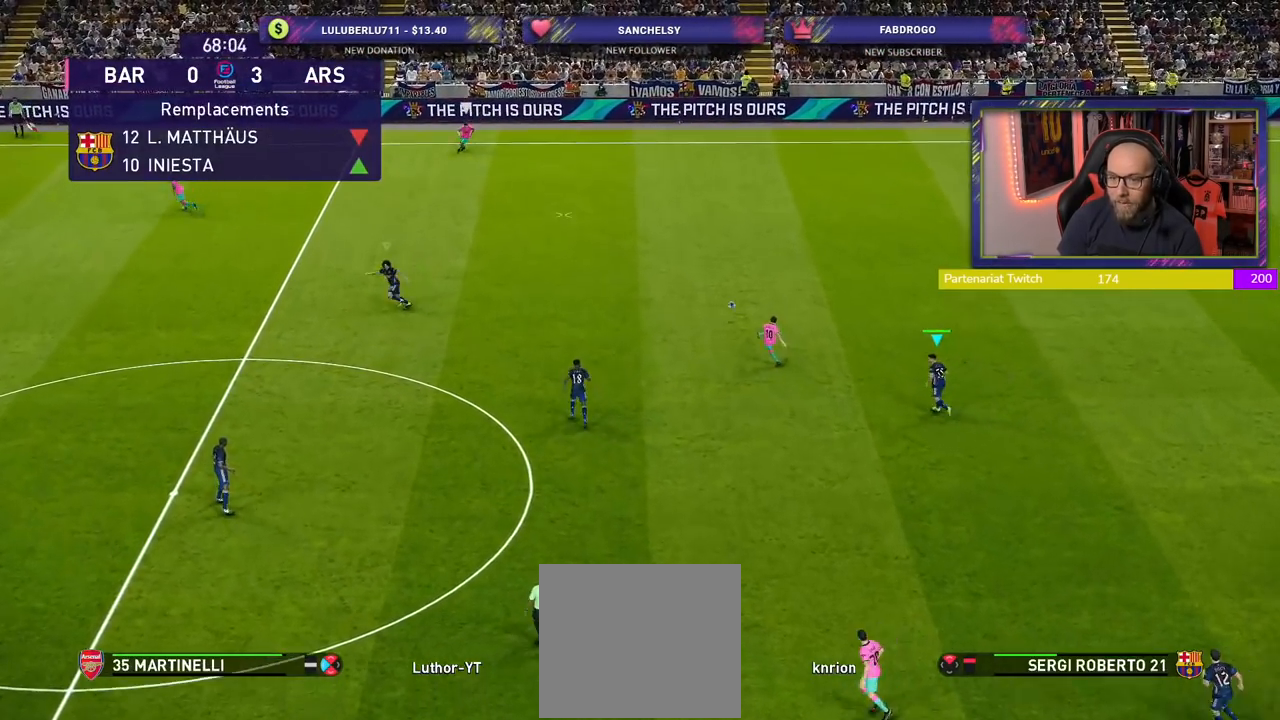
{"buttons": ["R2"], "left_stick": "up-left", "right_stick": "center", "events": [[180, "L1", "down"], [340, "L1", "up"]]}
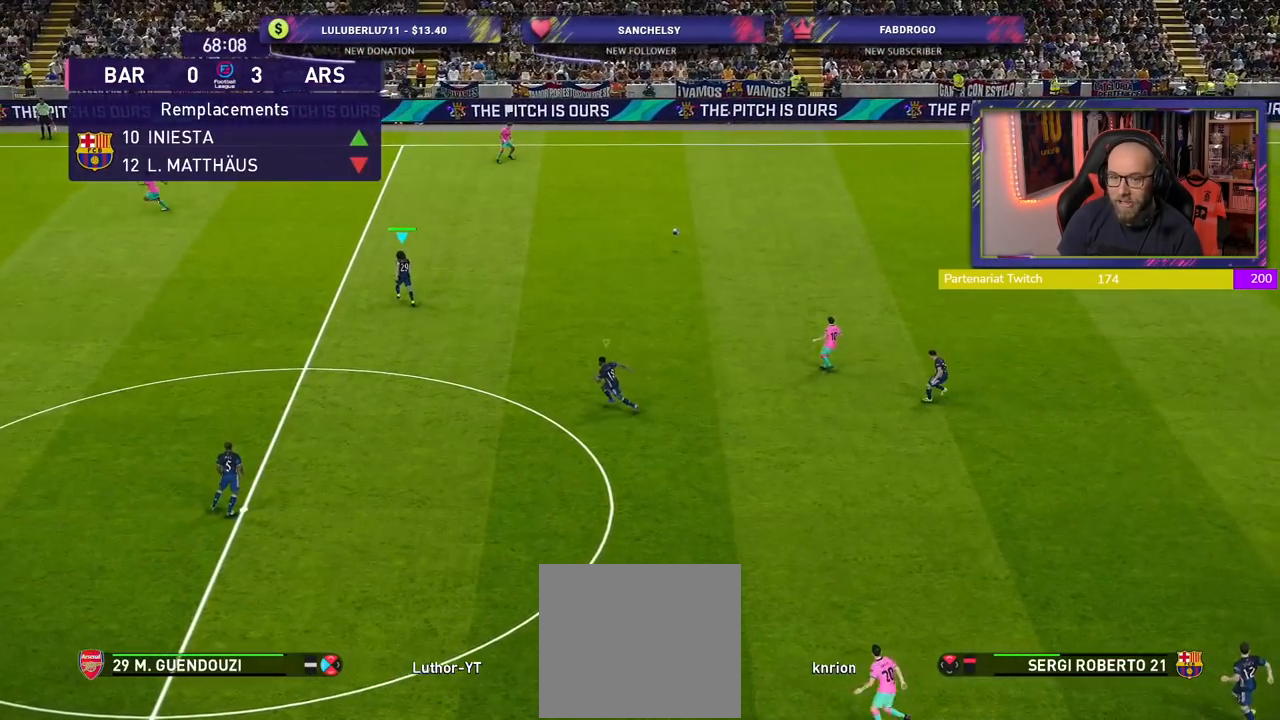
{"buttons": ["R2"], "left_stick": "up-left", "right_stick": "center", "events": []}
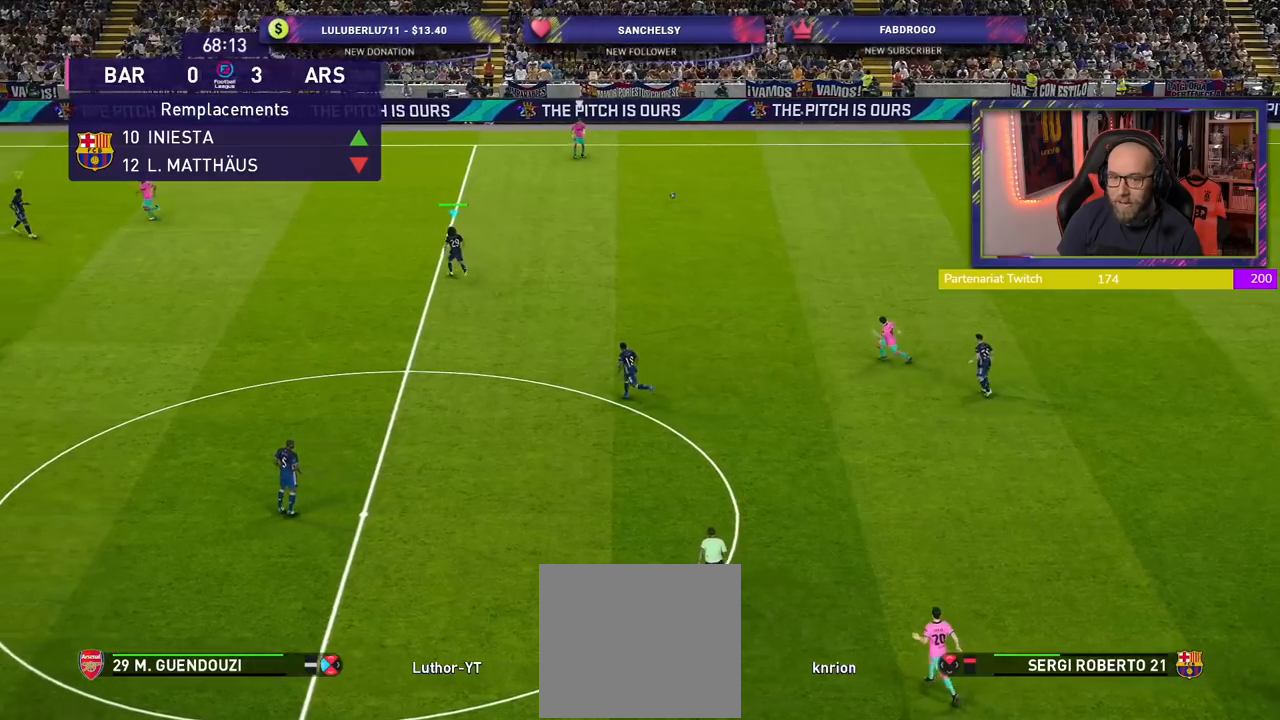
{"buttons": ["R2"], "left_stick": "up", "right_stick": "center", "events": [[240, "left_stick", "up"]]}
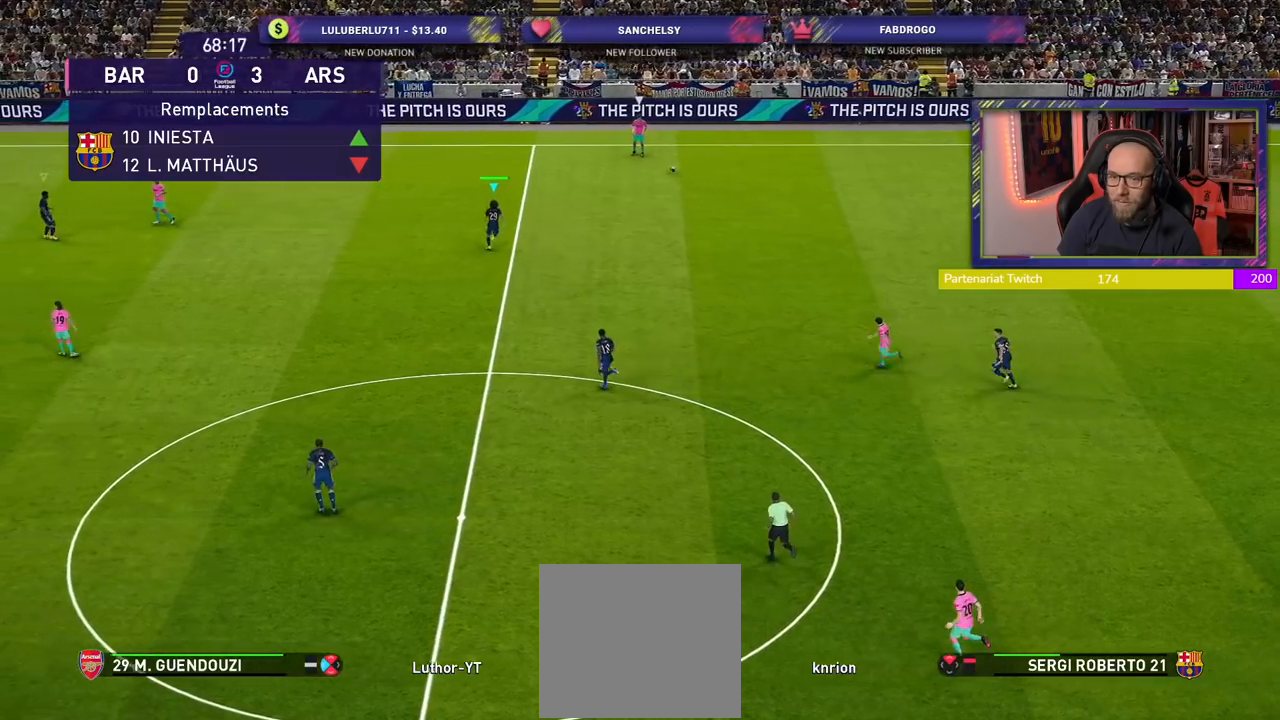
{"buttons": ["R2"], "left_stick": "down-left", "right_stick": "center", "events": [[180, "left_stick", "left"], [300, "left_stick", "down-left"]]}
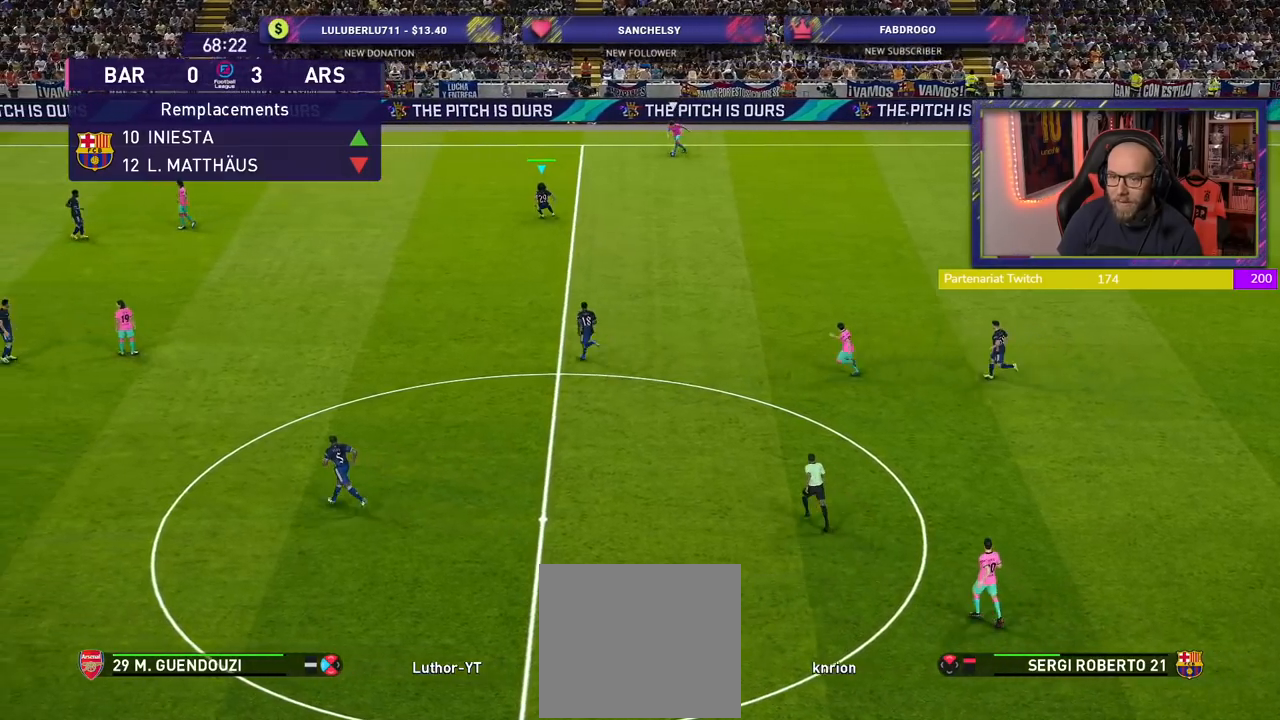
{"buttons": ["R2"], "left_stick": "down-left", "right_stick": "center", "events": []}
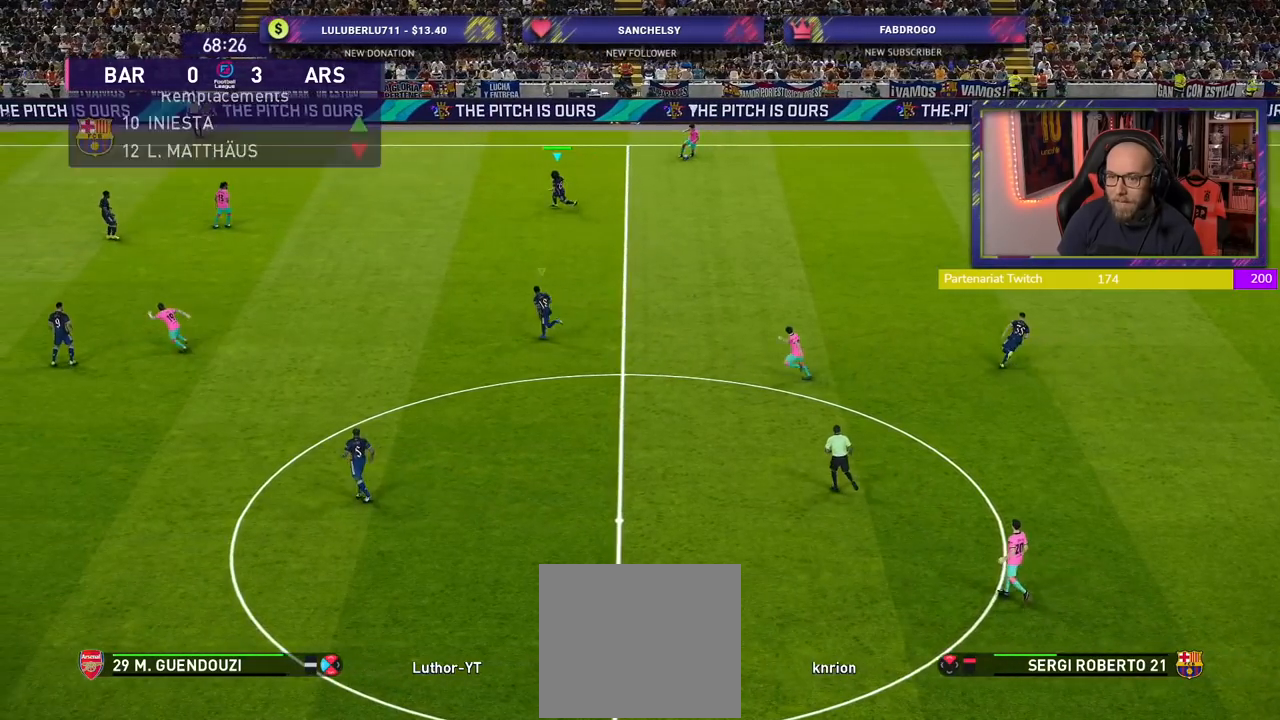
{"buttons": ["SQUARE", "R2"], "left_stick": "down", "right_stick": "center", "events": [[120, "SQUARE", "down"], [380, "left_stick", "down"]]}
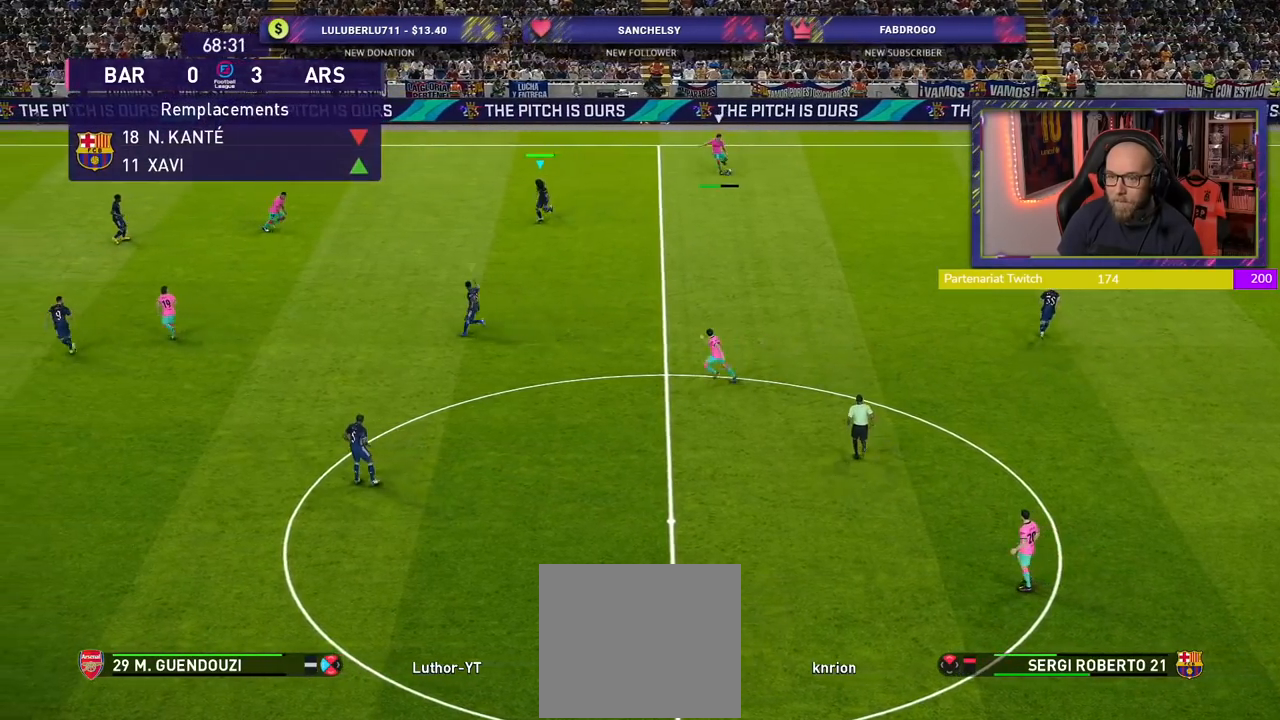
{"buttons": ["R2"], "left_stick": "down-right", "right_stick": "center", "events": [[20, "left_stick", "down-right"], [140, "L1", "down"], [200, "SQUARE", "up"], [300, "L1", "up"]]}
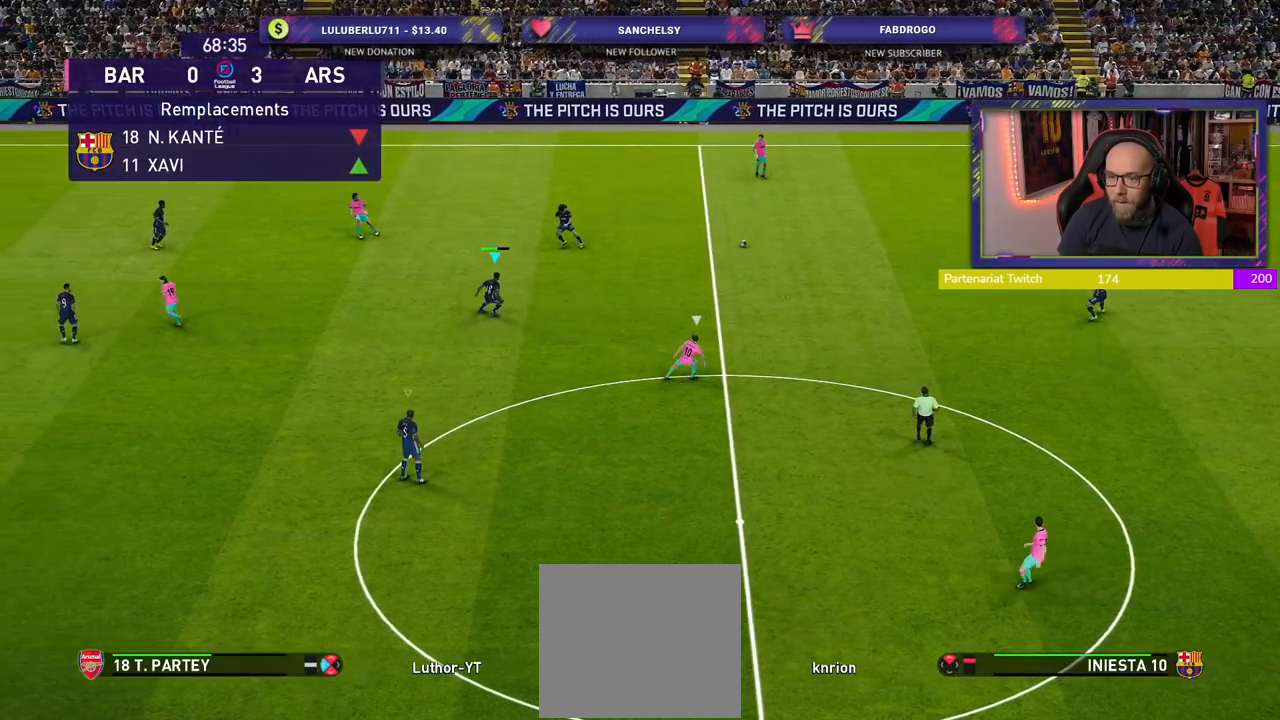
{"buttons": ["R2"], "left_stick": "right", "right_stick": "center", "events": [[240, "L1", "down"], [280, "left_stick", "right"], [420, "L1", "up"]]}
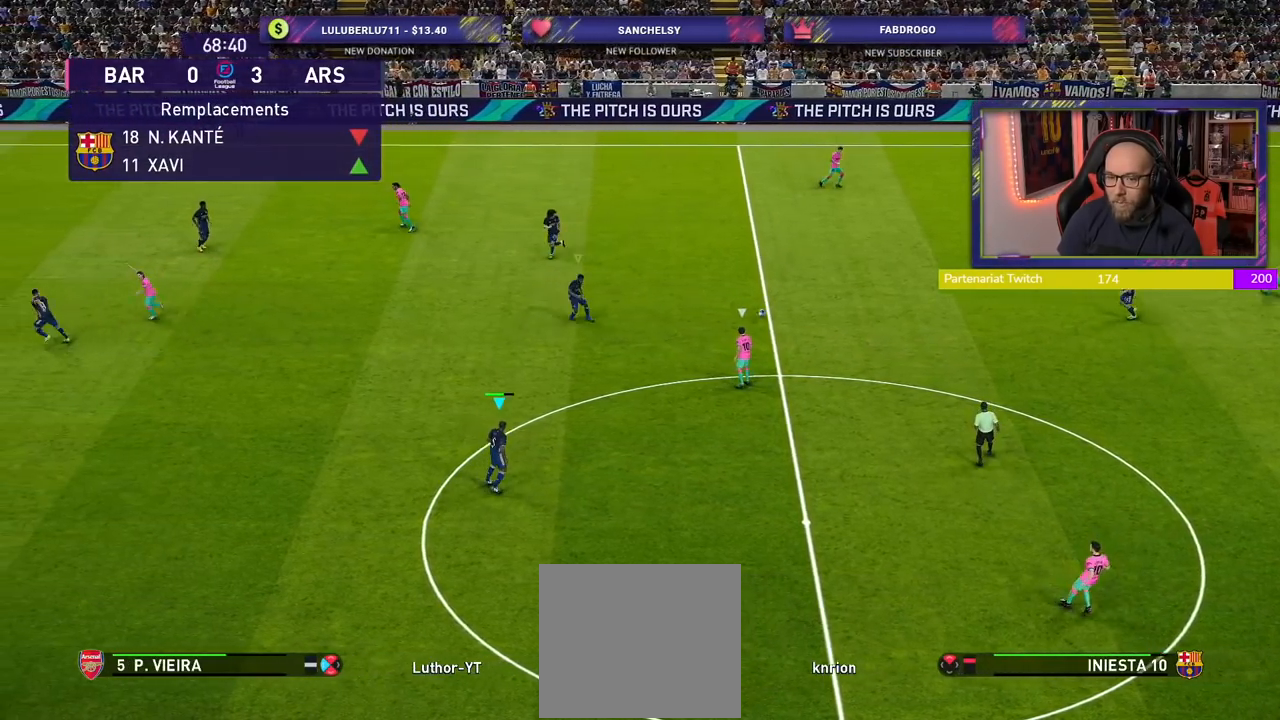
{"buttons": ["SQUARE", "R2"], "left_stick": "down-right", "right_stick": "center", "events": [[80, "left_stick", "down-right"], [180, "SQUARE", "down"]]}
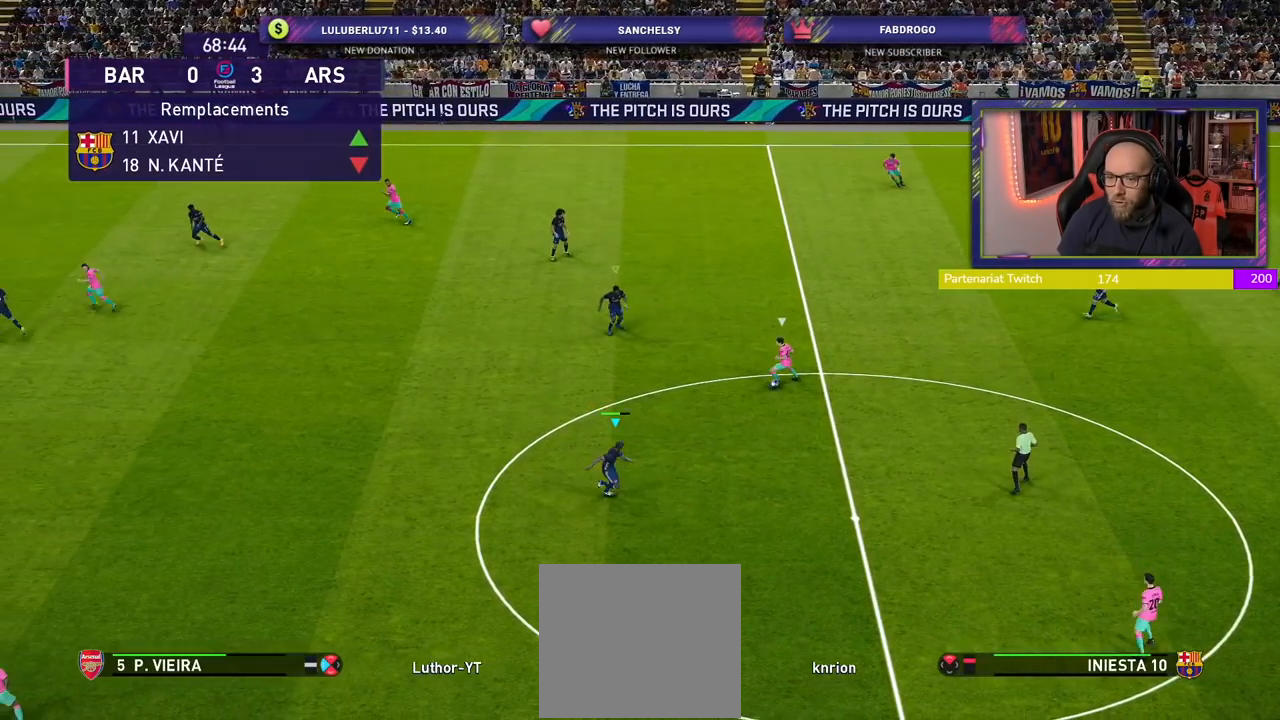
{"buttons": ["R2"], "left_stick": "up", "right_stick": "center", "events": [[400, "SQUARE", "up"], [400, "left_stick", "up"]]}
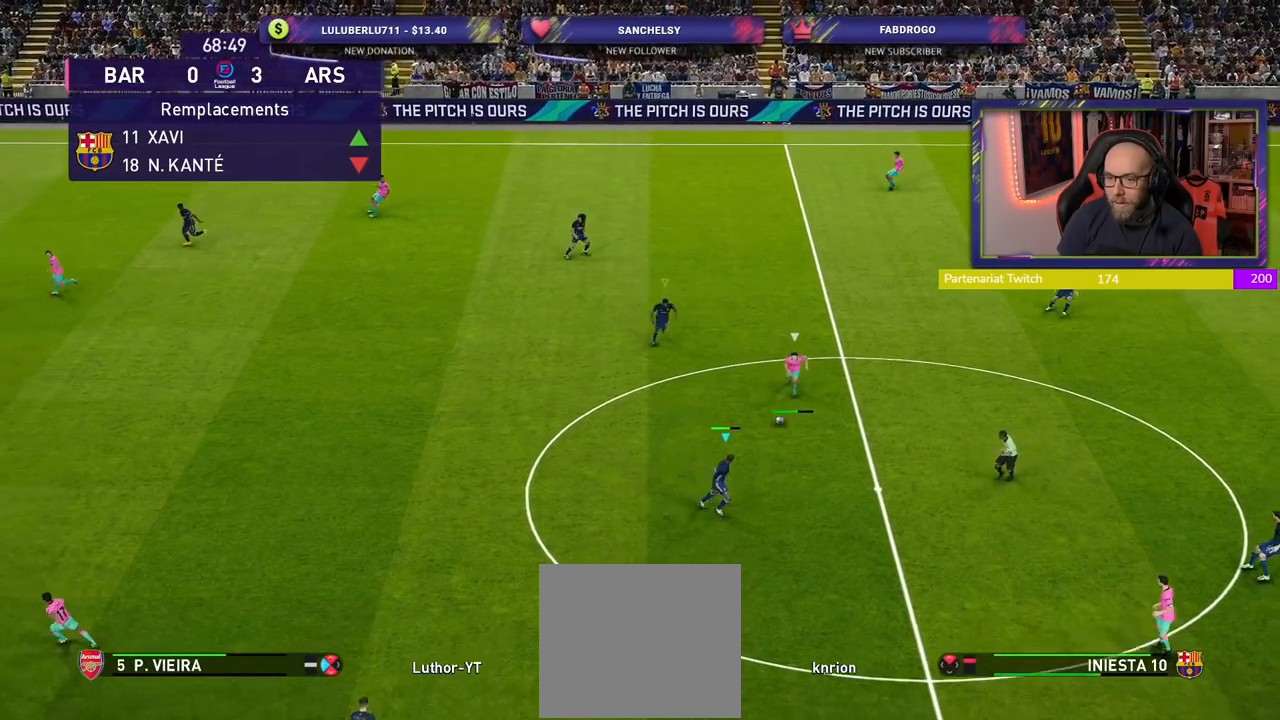
{"buttons": ["CROSS", "R2"], "left_stick": "up-left", "right_stick": "center", "events": [[120, "CROSS", "down"], [300, "CROSS", "up"], [360, "CROSS", "down"], [400, "left_stick", "up-left"]]}
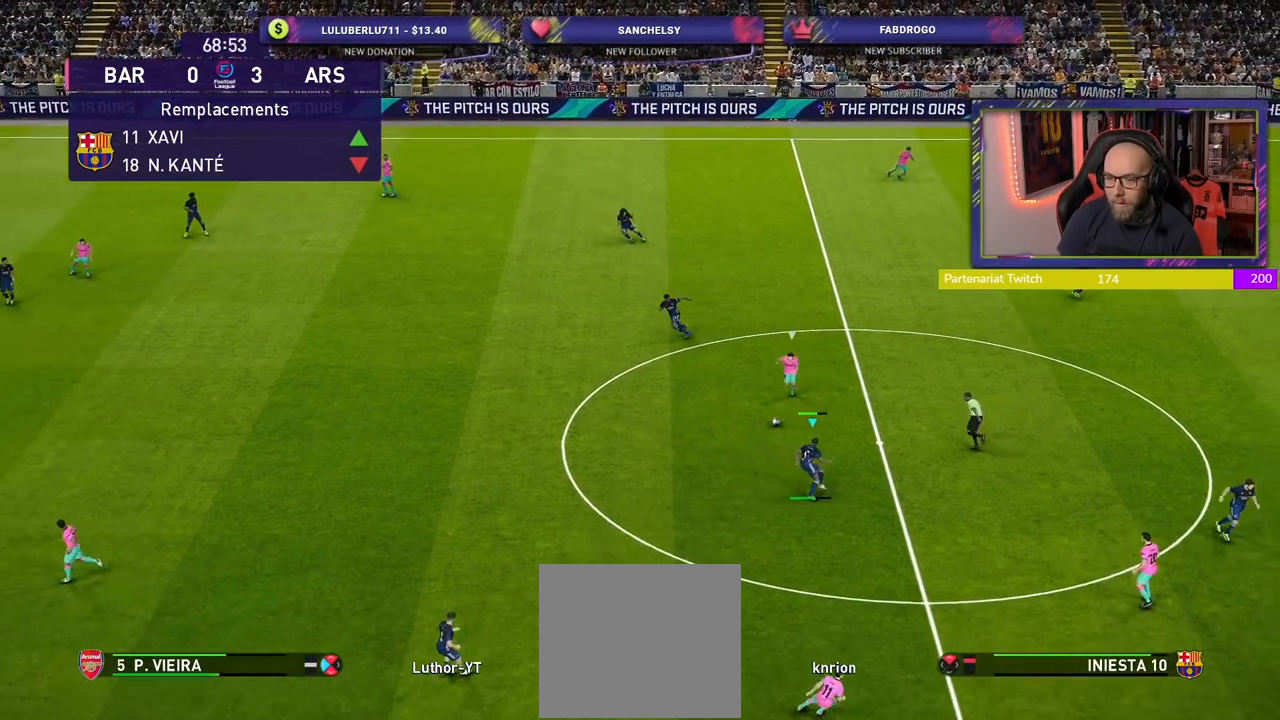
{"buttons": ["CROSS", "R2"], "left_stick": "left", "right_stick": "center", "events": [[40, "CROSS", "up"], [100, "CROSS", "down"], [240, "CROSS", "up"], [300, "CROSS", "down"], [480, "left_stick", "left"]]}
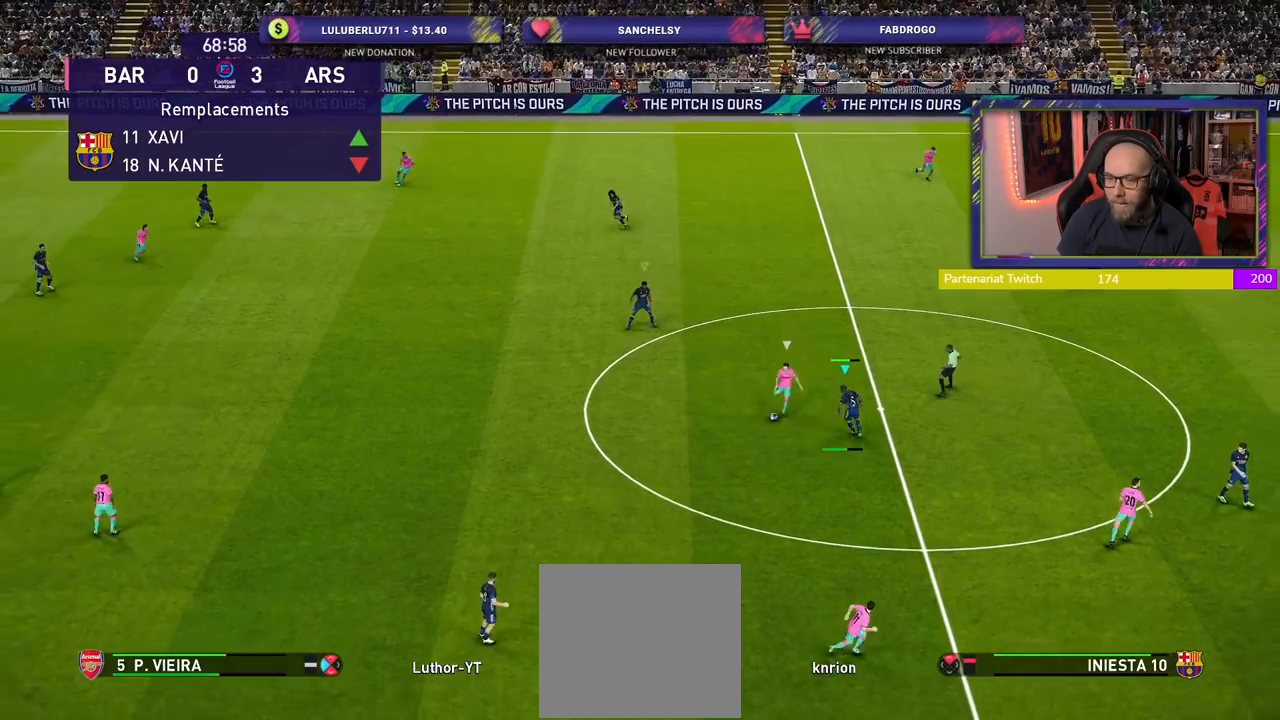
{"buttons": ["CROSS", "SQUARE", "R2"], "left_stick": "down-left", "right_stick": "center", "events": [[100, "left_stick", "down-left"], [120, "L1", "down"], [160, "SQUARE", "down"], [260, "L1", "up"]]}
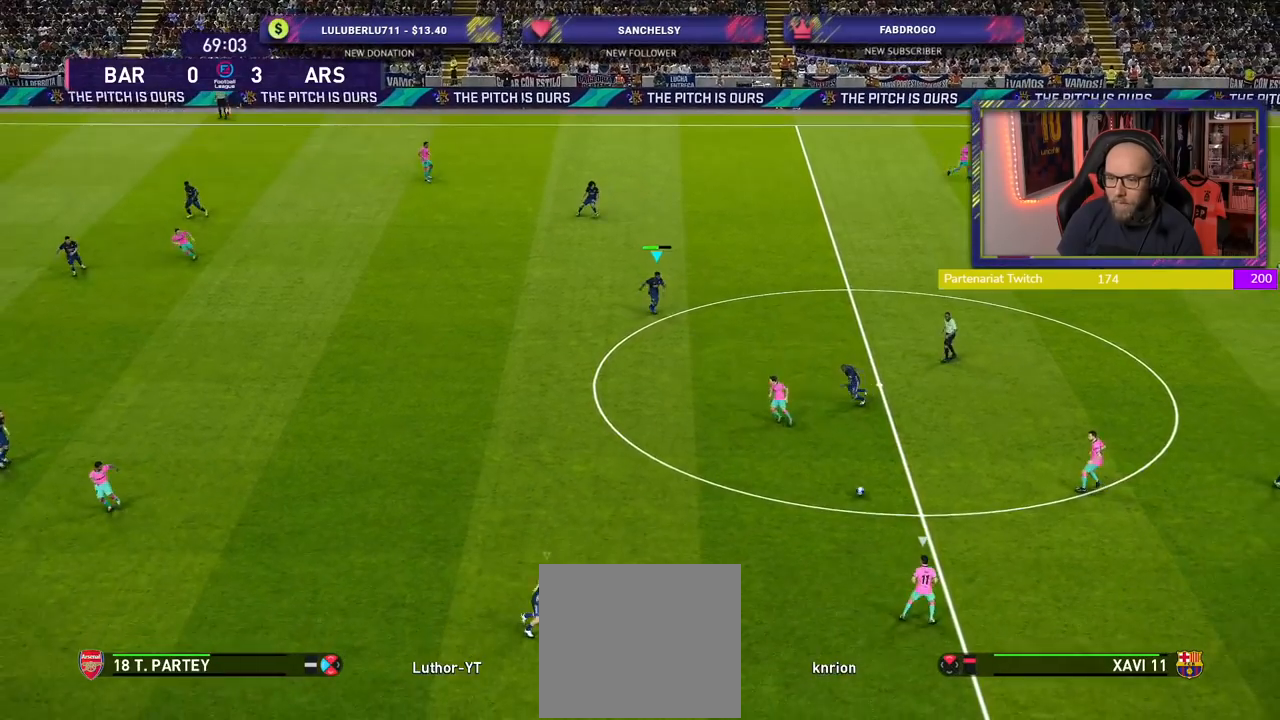
{"buttons": ["SQUARE", "R2"], "left_stick": "up-left", "right_stick": "center", "events": [[40, "left_stick", "up-left"], [100, "CROSS", "up"], [120, "SQUARE", "up"], [260, "L1", "down"], [320, "SQUARE", "down"], [460, "L1", "up"]]}
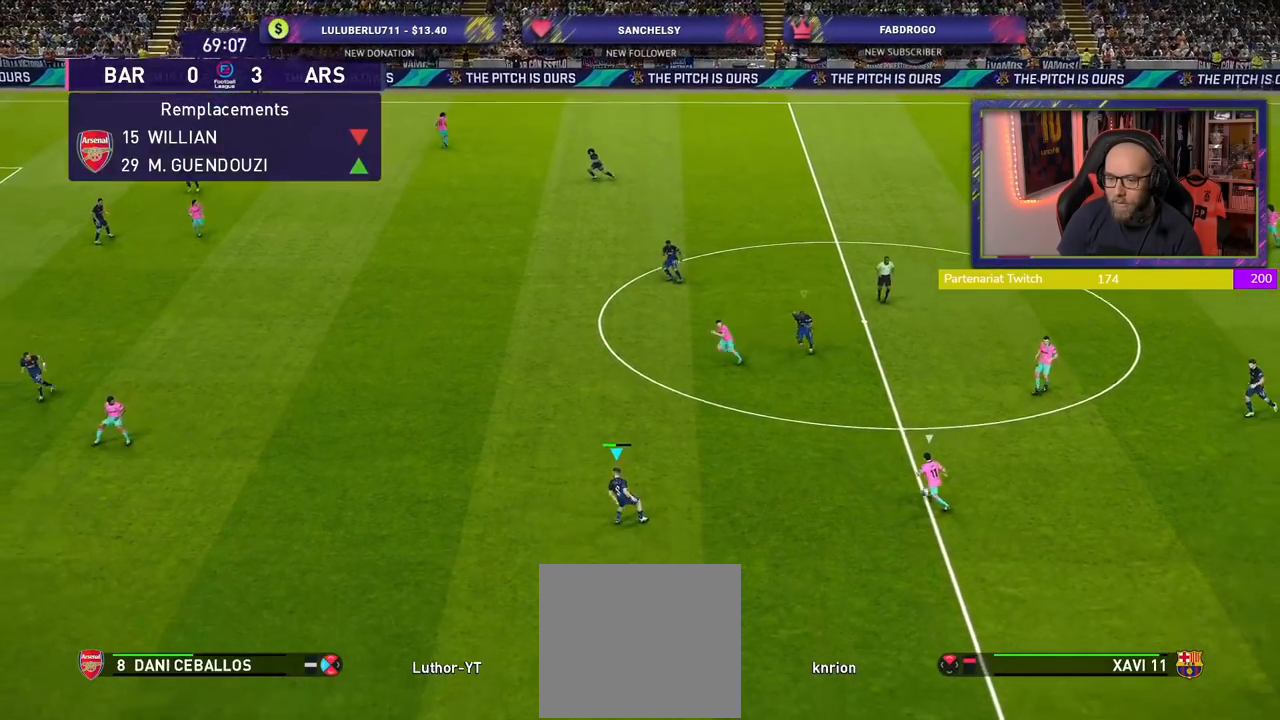
{"buttons": ["SQUARE", "R2"], "left_stick": "up-left", "right_stick": "center", "events": []}
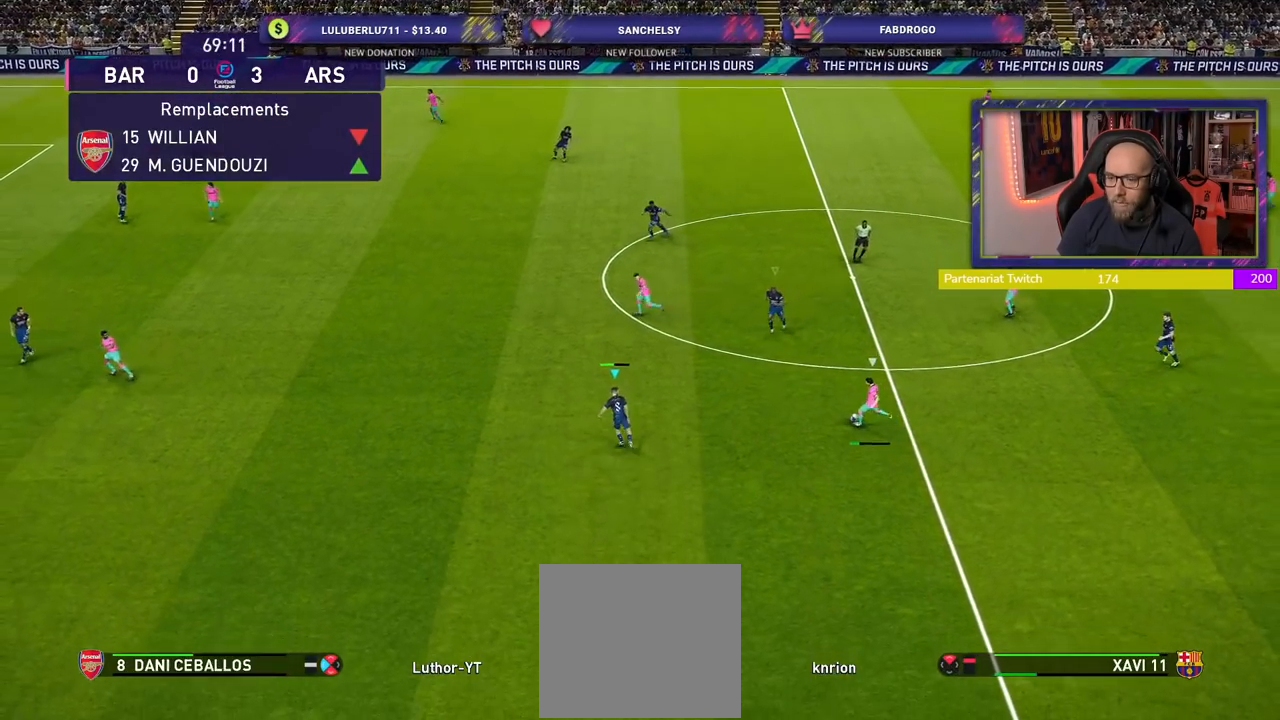
{"buttons": ["SQUARE", "R2"], "left_stick": "up-left", "right_stick": "center", "events": []}
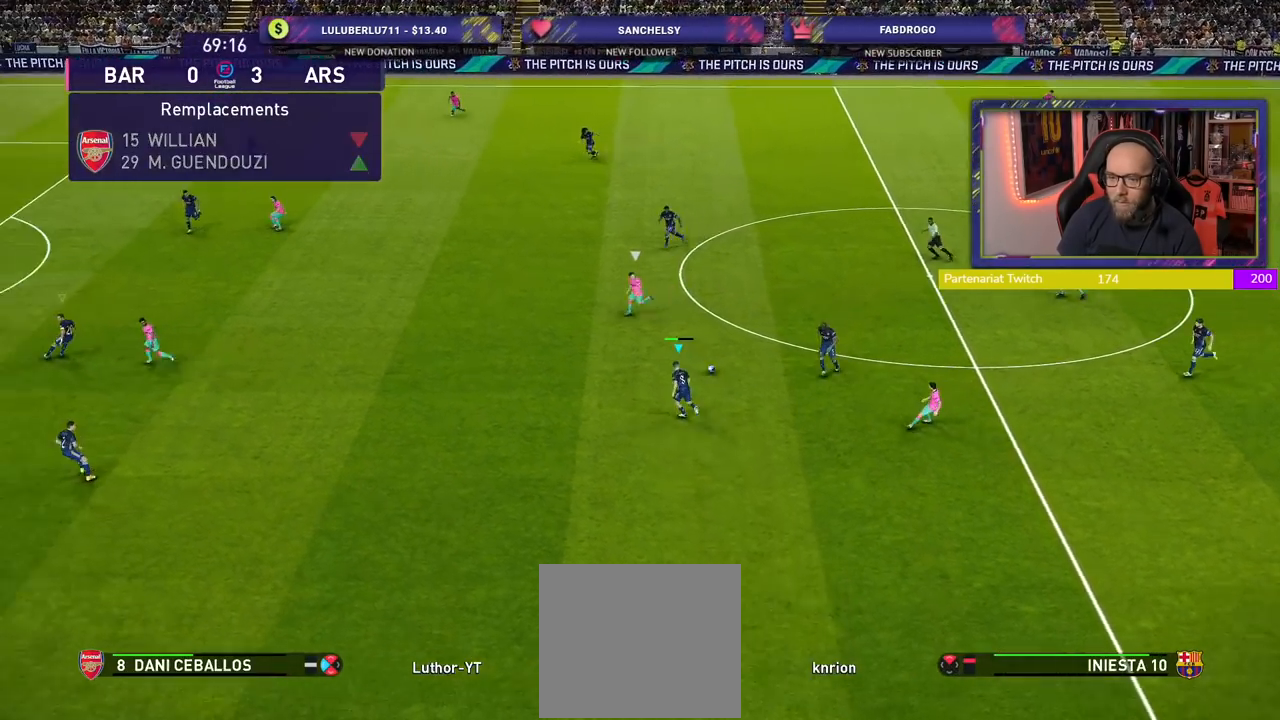
{"buttons": ["R2"], "left_stick": "left", "right_stick": "center", "events": [[60, "SQUARE", "up"], [180, "L1", "down"], [280, "L1", "up"], [480, "left_stick", "left"]]}
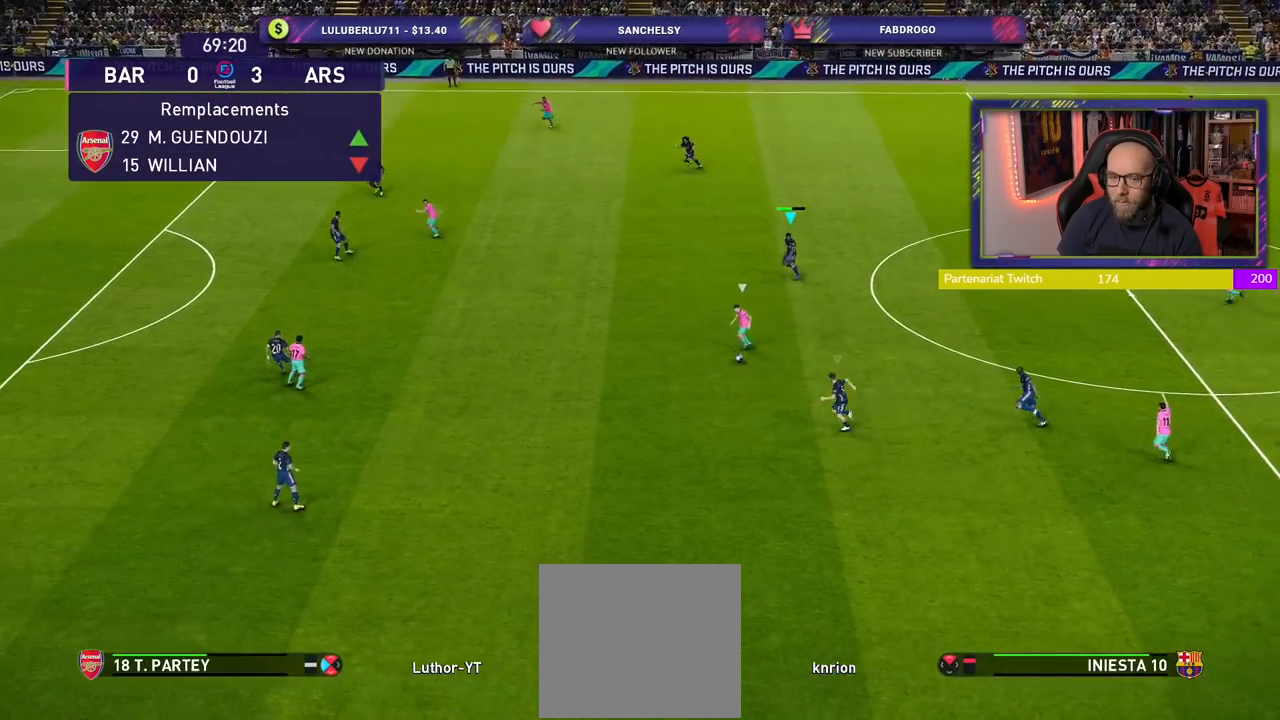
{"buttons": ["R2"], "left_stick": "left", "right_stick": "center", "events": []}
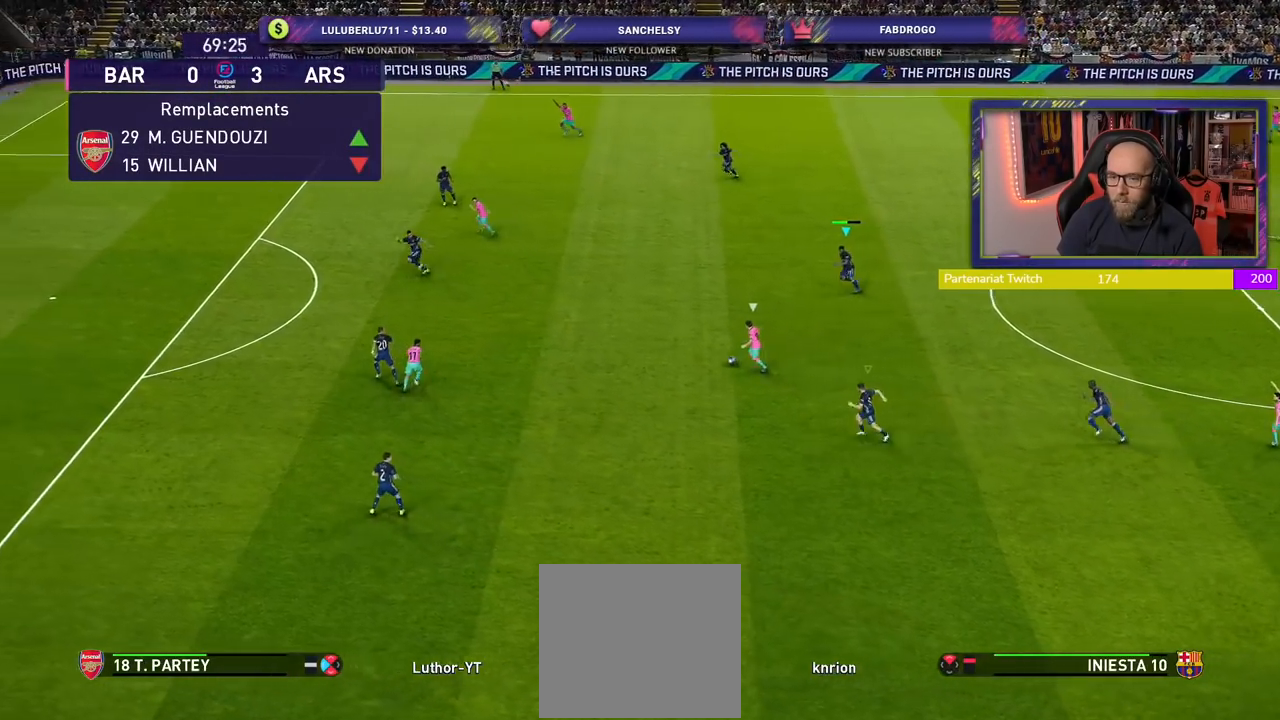
{"buttons": ["R2"], "left_stick": "left", "right_stick": "center", "events": []}
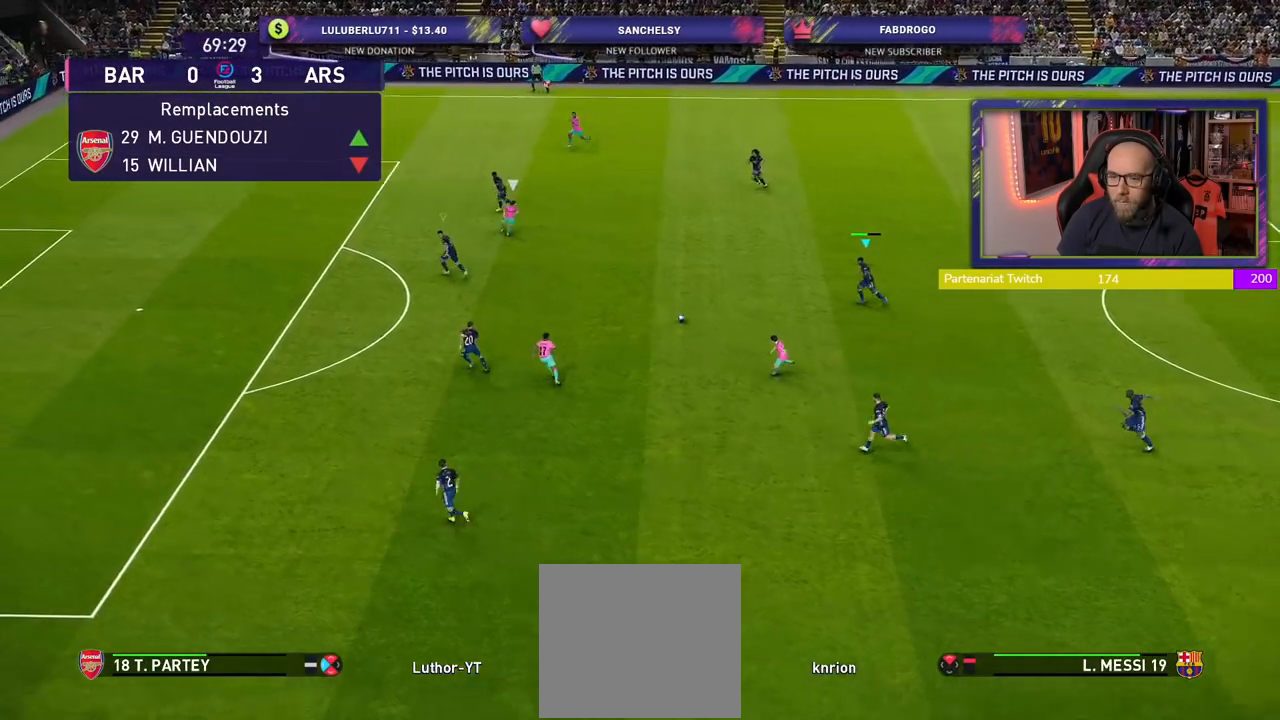
{"buttons": ["R2"], "left_stick": "left", "right_stick": "center", "events": []}
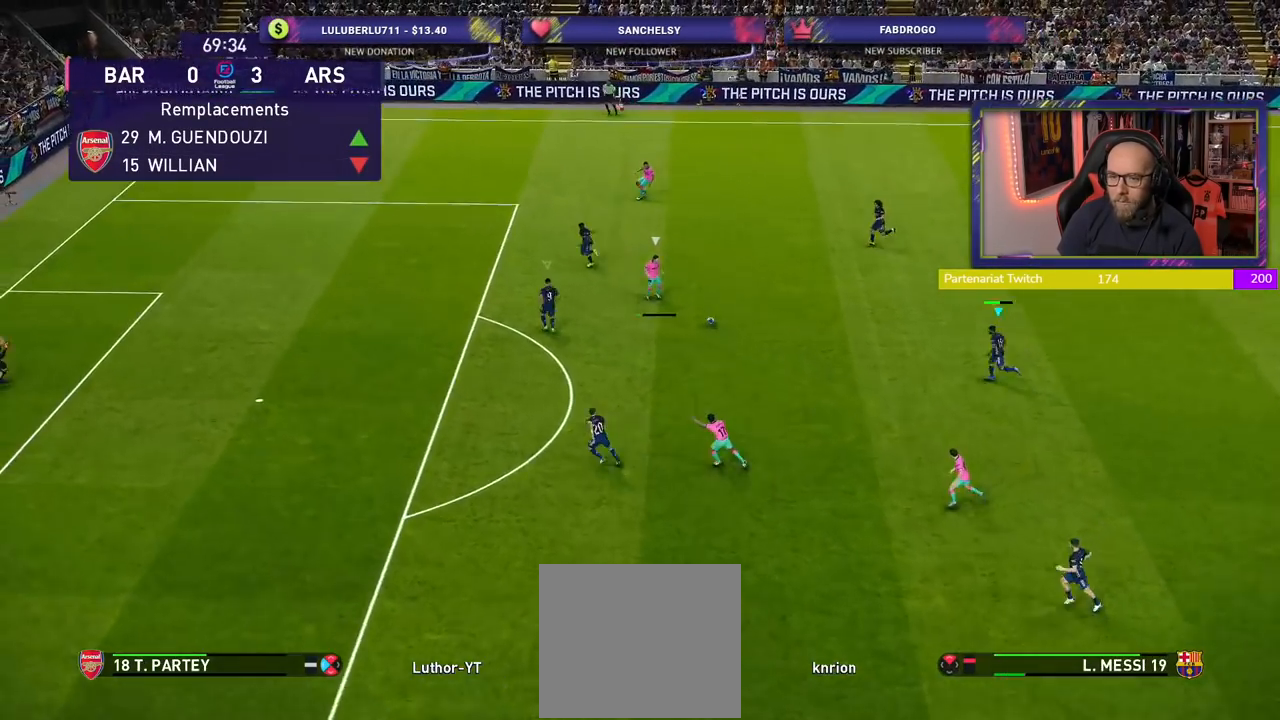
{"buttons": ["R2"], "left_stick": "left", "right_stick": "center", "events": []}
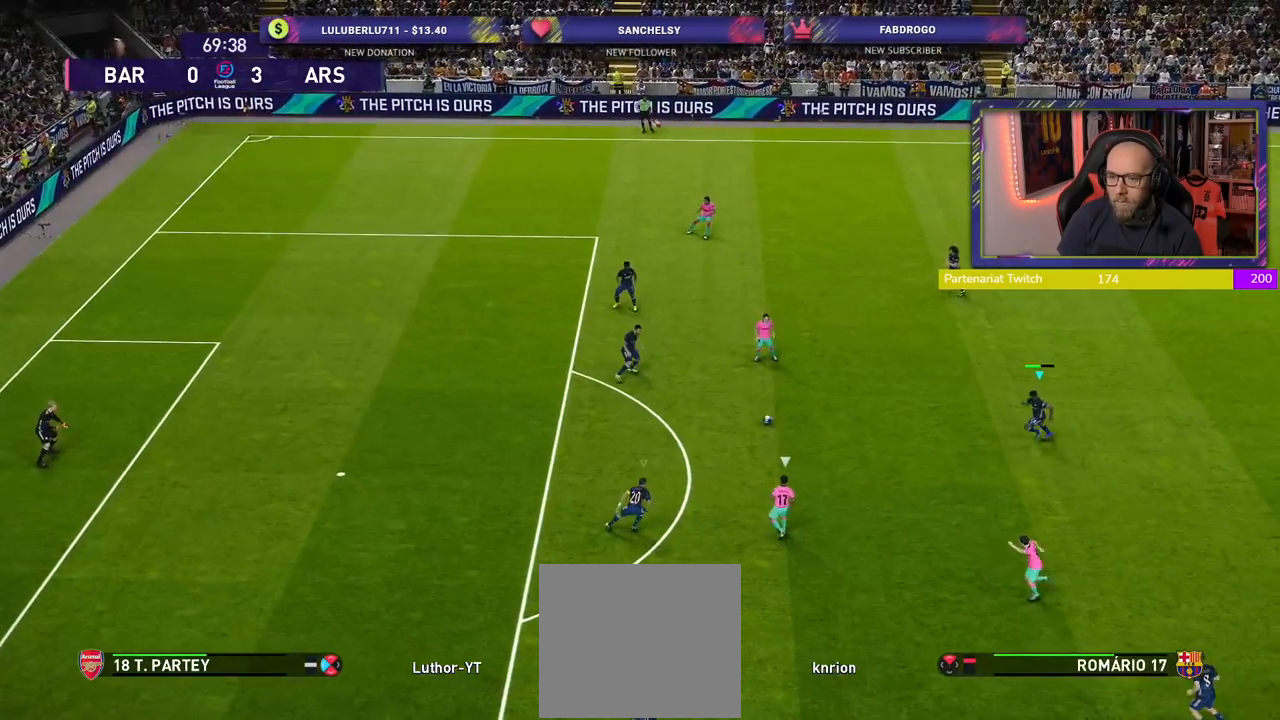
{"buttons": ["R2"], "left_stick": "left", "right_stick": "center", "events": []}
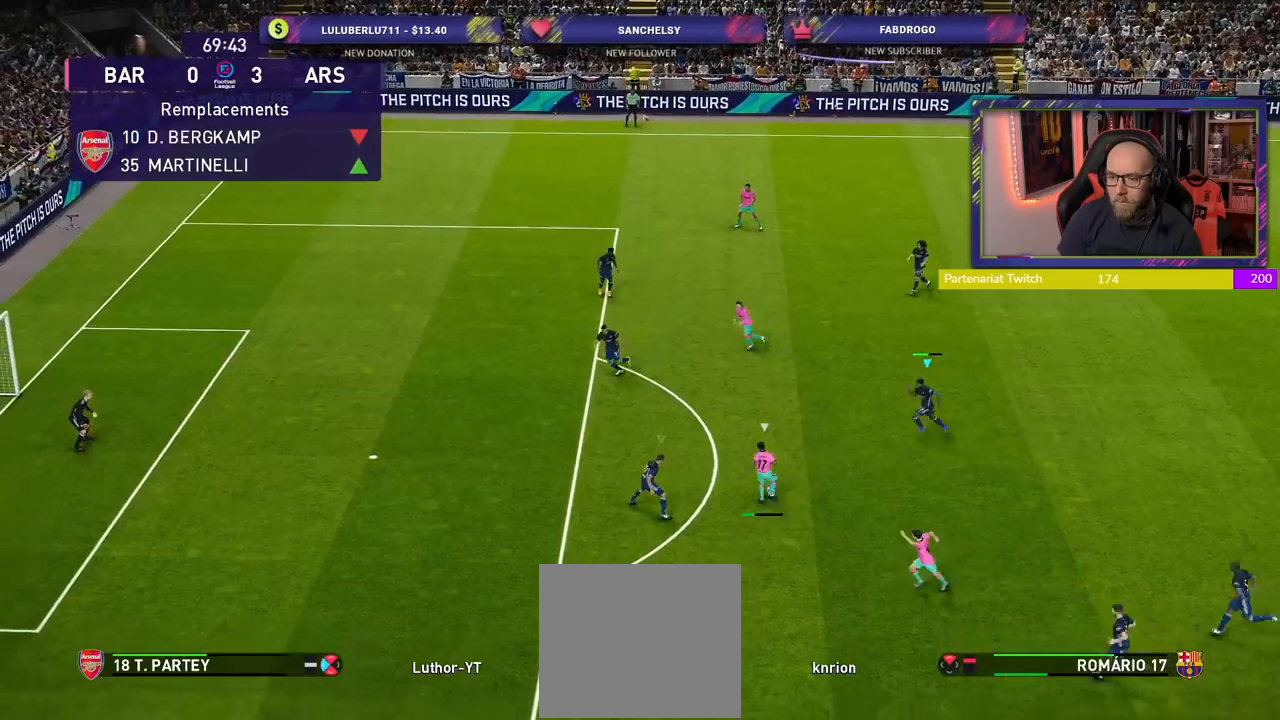
{"buttons": ["CROSS", "R2"], "left_stick": "left", "right_stick": "center", "events": [[160, "CROSS", "down"]]}
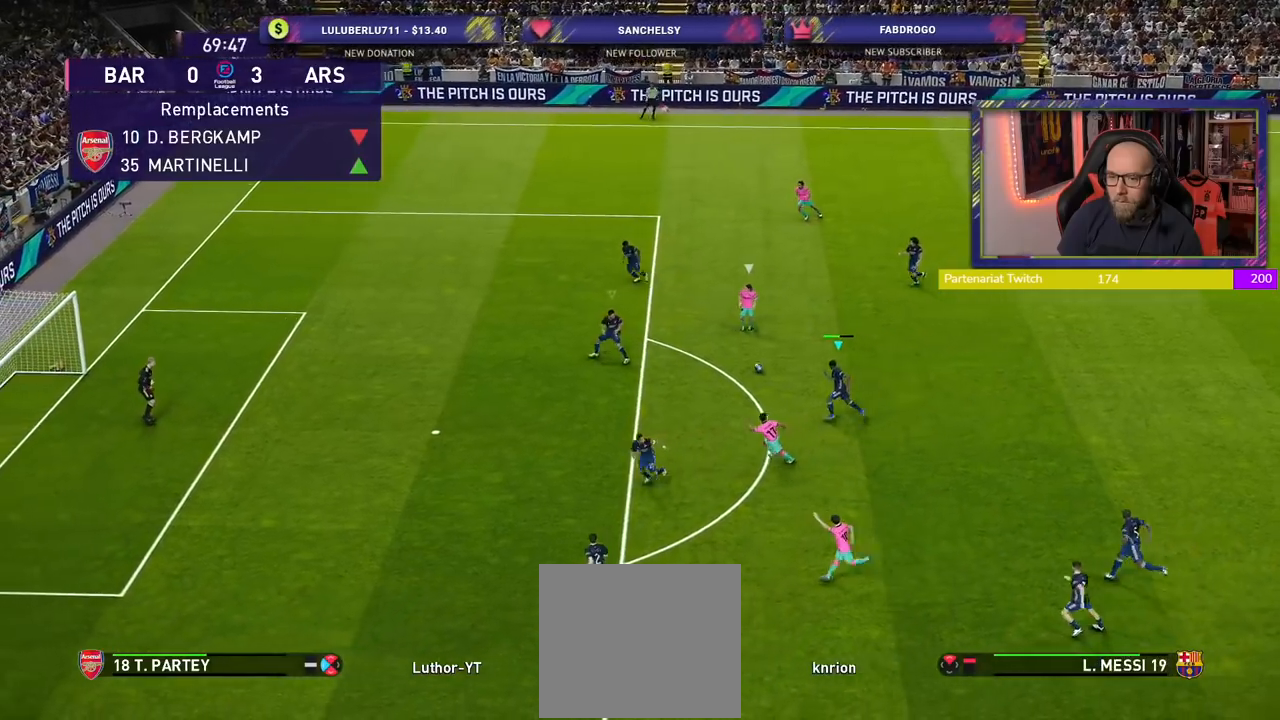
{"buttons": ["CROSS"], "left_stick": "left", "right_stick": "center", "events": [[80, "R2", "up"], [100, "left_stick", "center"], [200, "left_stick", "left"]]}
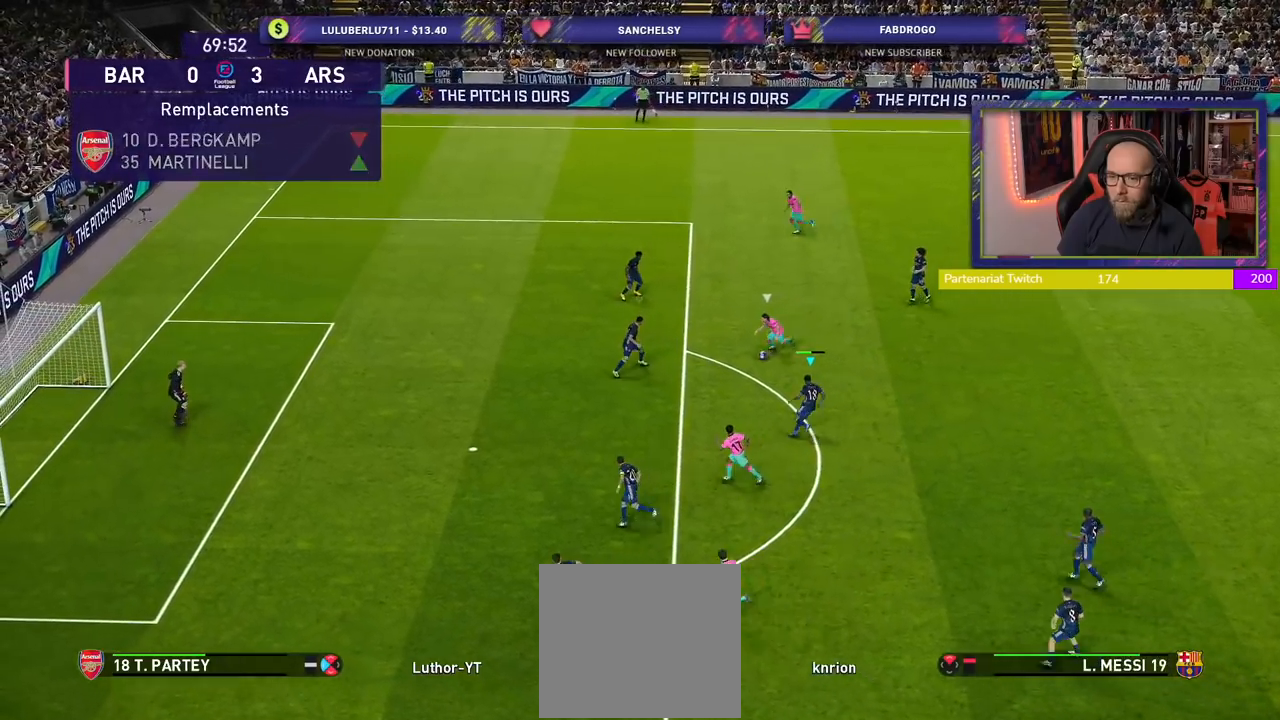
{"buttons": ["CROSS"], "left_stick": "up-left", "right_stick": "center", "events": [[400, "left_stick", "up-left"]]}
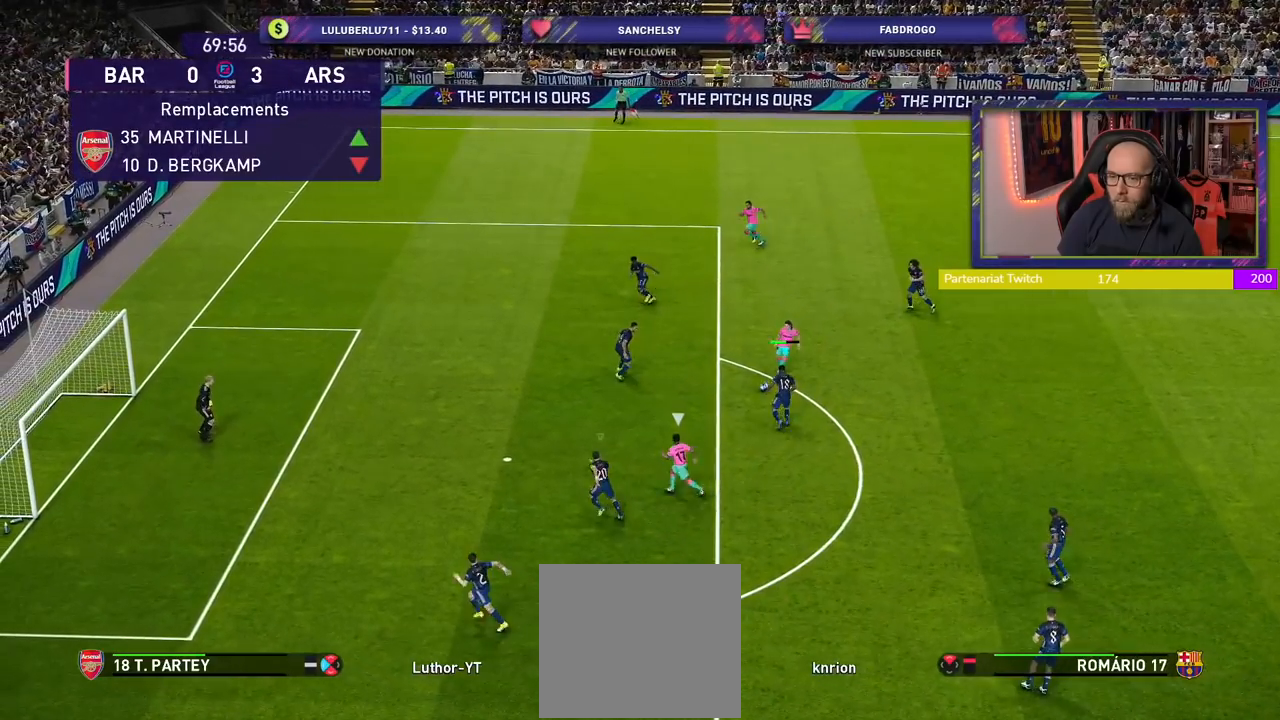
{"buttons": ["CROSS", "SQUARE"], "left_stick": "up", "right_stick": "center", "events": [[100, "SQUARE", "down"], [140, "left_stick", "up"], [160, "L1", "down"], [320, "L1", "up"]]}
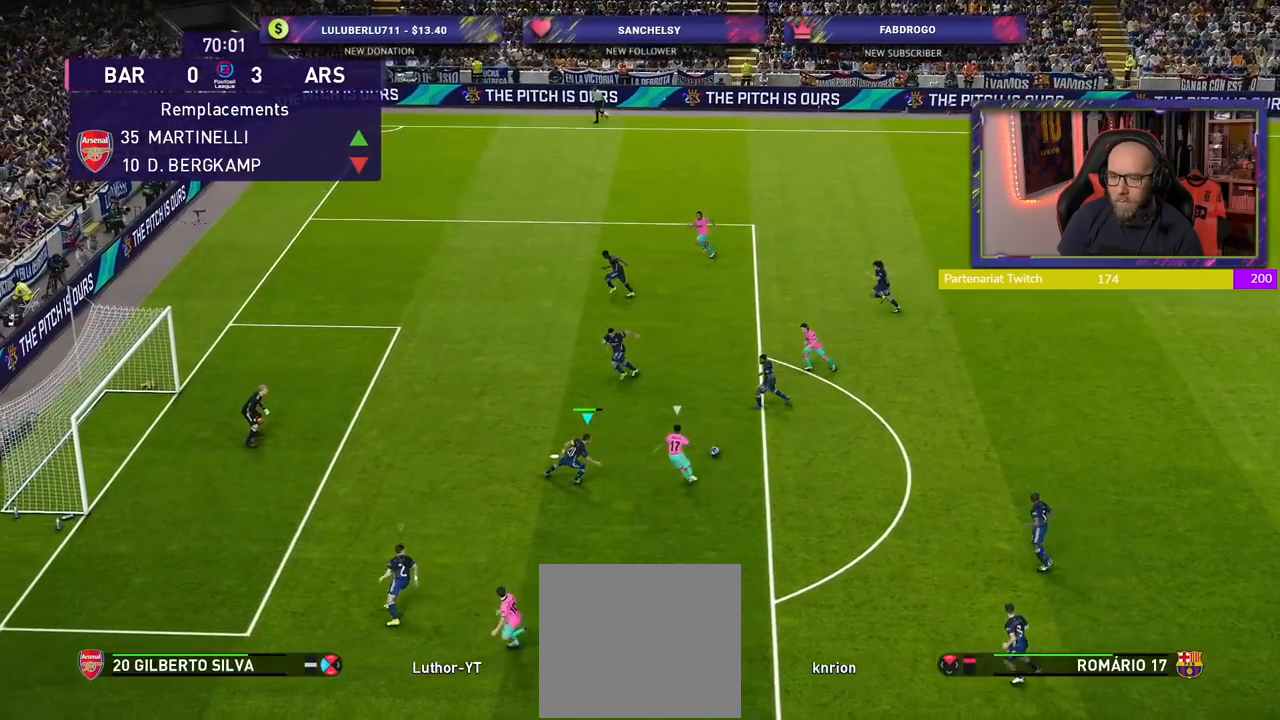
{"buttons": ["CROSS", "SQUARE"], "left_stick": "up", "right_stick": "center", "events": []}